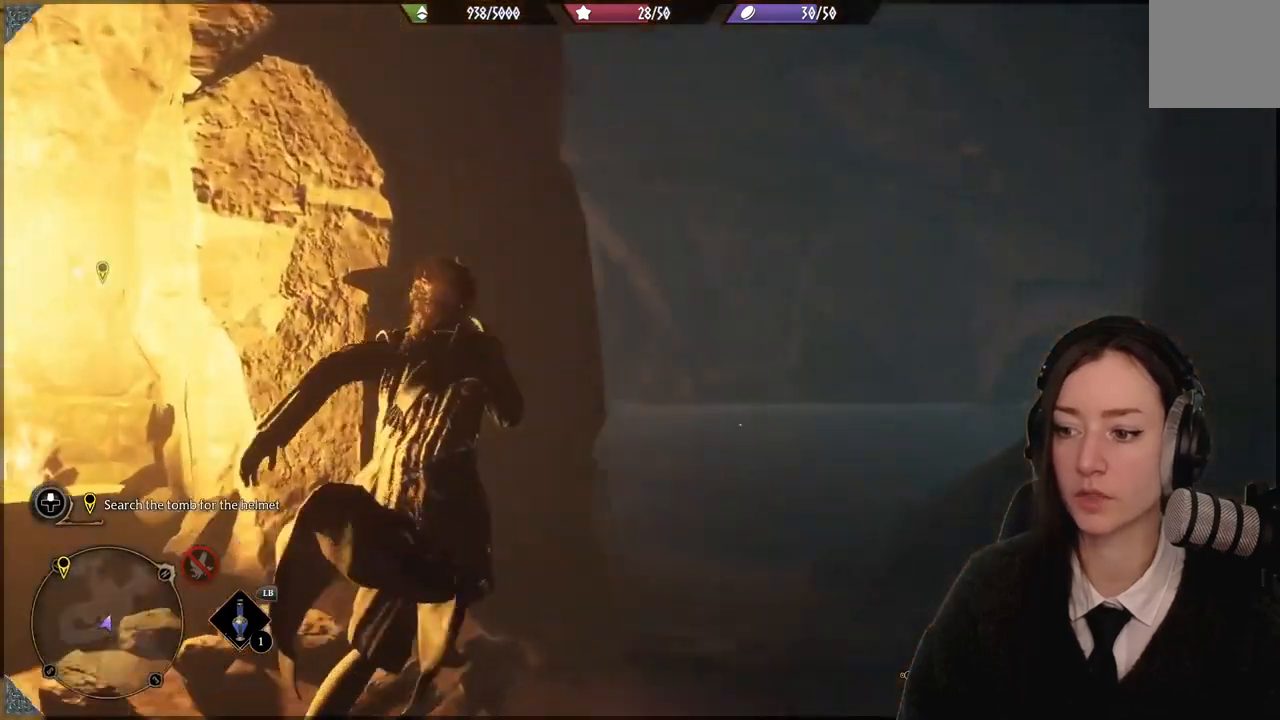
Gameplay with a controller (Xbox layout); each line is a JSON object with the inputs held at the frame after it. "events" lists button and stick changes between this image and that frame as [ms after this image, input, new state], when the widget could be followed in between. Not read: DPAD_DOWN L1 L3 R3.
{"buttons": [], "left_stick": "up-left", "right_stick": "center", "events": [[234, "right_stick", "center"], [367, "left_stick", "up-left"]]}
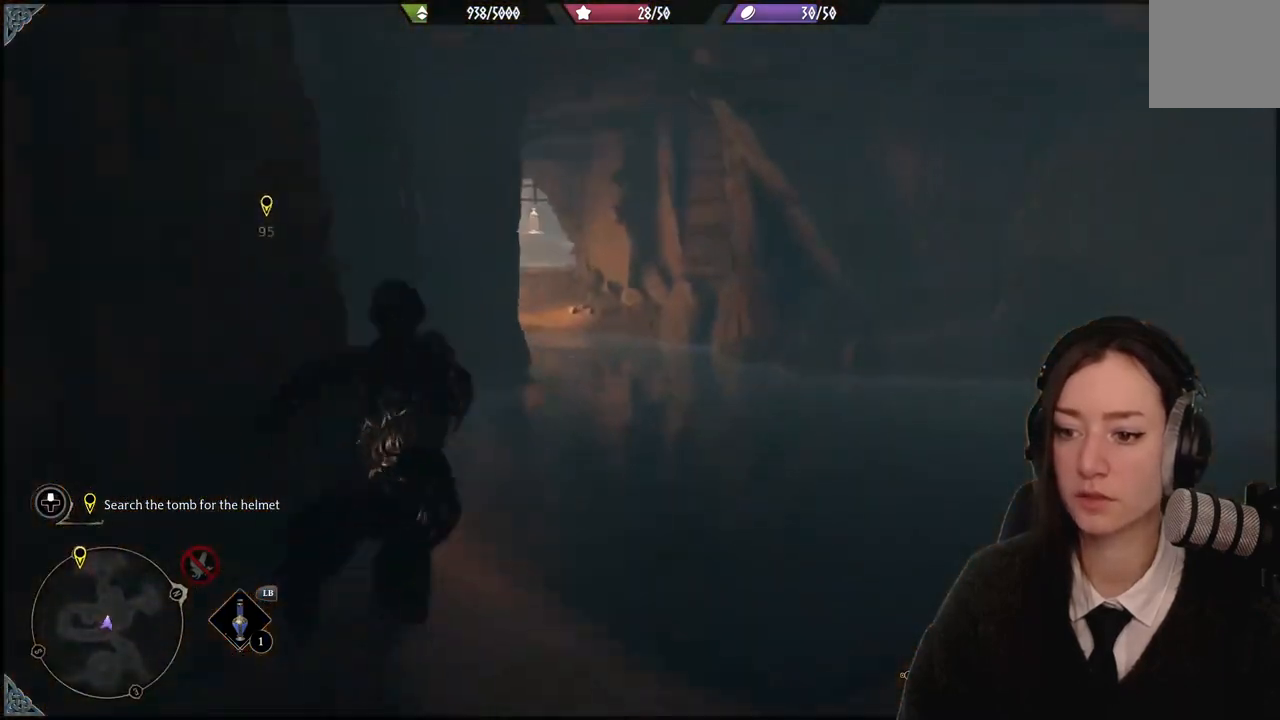
{"buttons": [], "left_stick": "up", "right_stick": "center", "events": [[300, "left_stick", "up"]]}
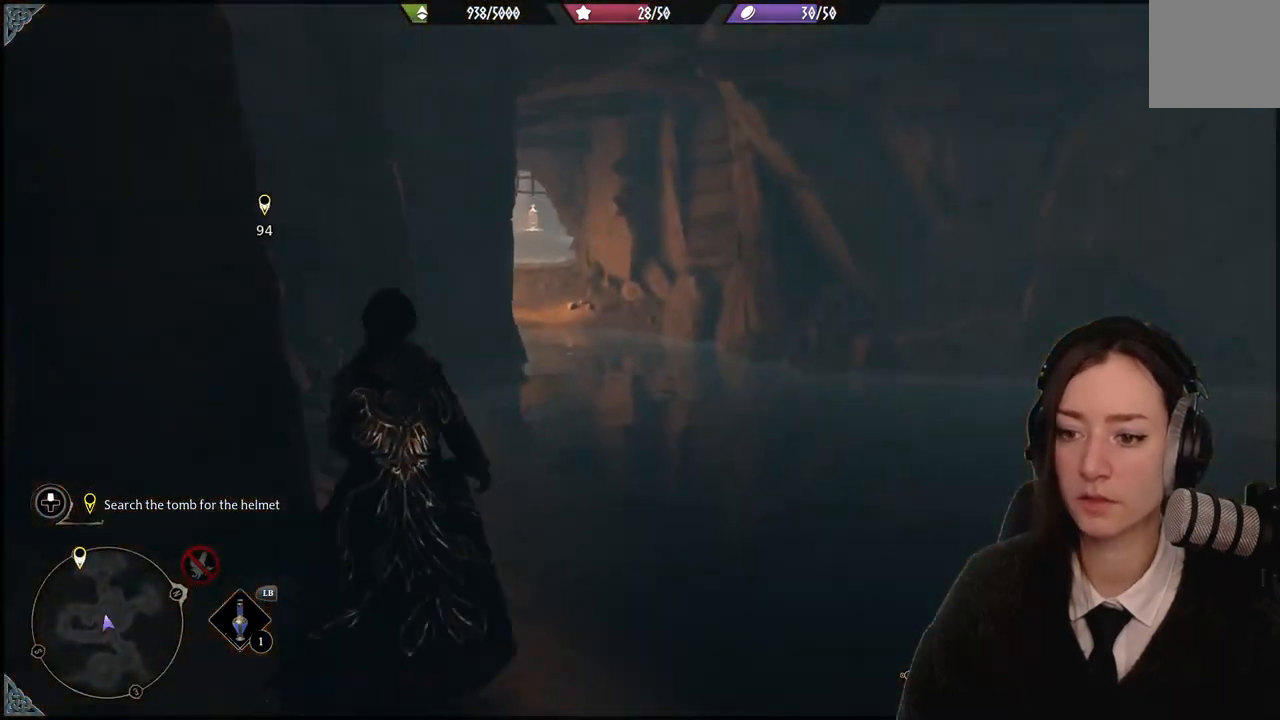
{"buttons": [], "left_stick": "up-left", "right_stick": "center", "events": [[34, "A", "down"], [201, "A", "up"], [201, "left_stick", "up-left"]]}
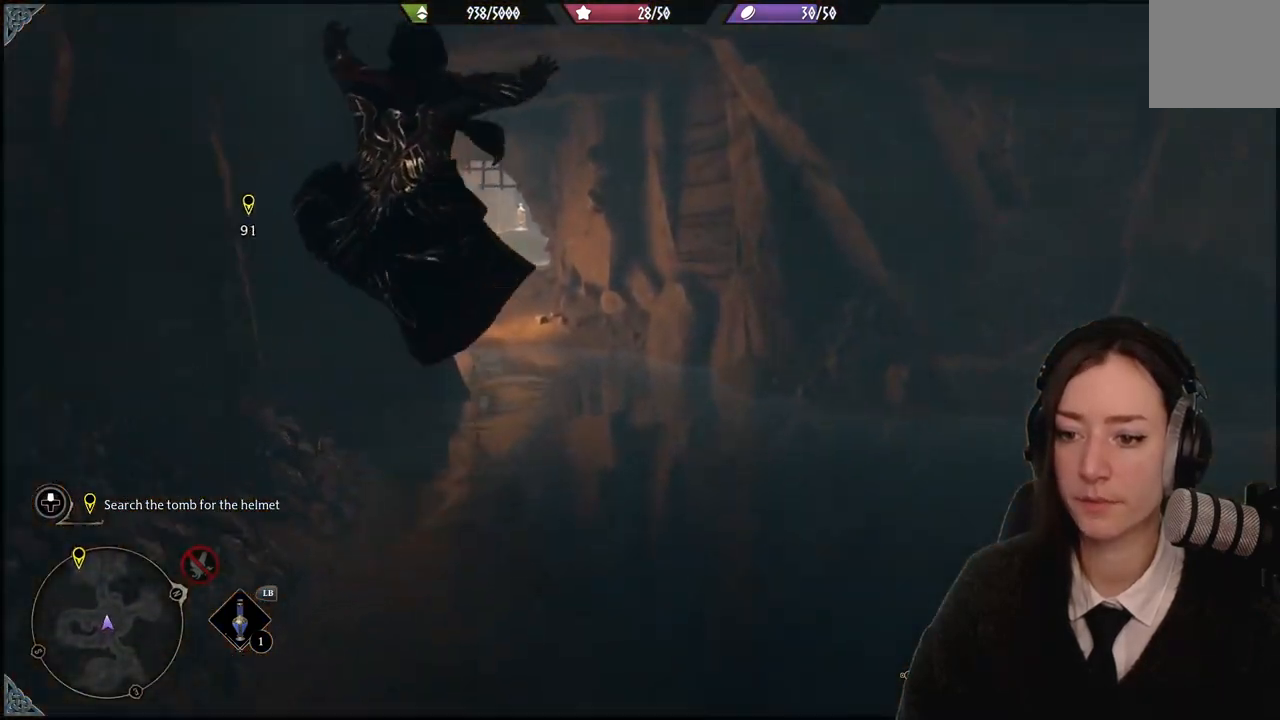
{"buttons": [], "left_stick": "up", "right_stick": "center", "events": [[467, "left_stick", "up"]]}
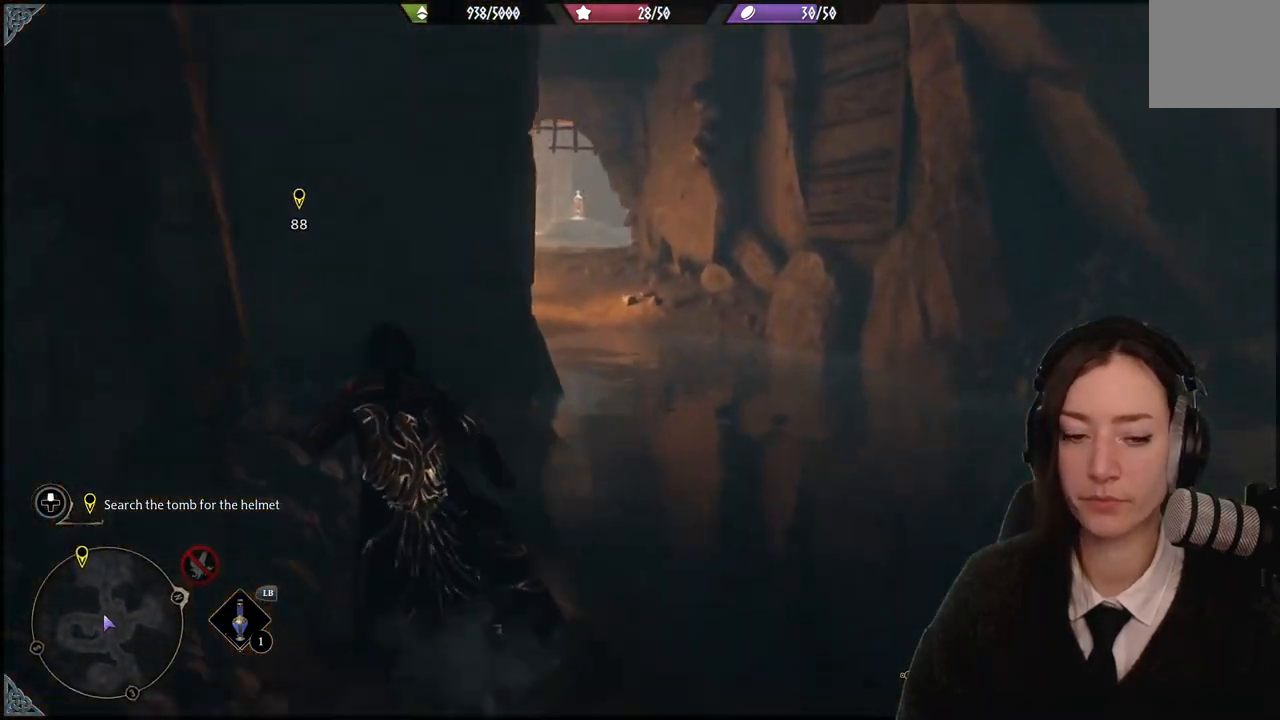
{"buttons": ["B"], "left_stick": "up-left", "right_stick": "center", "events": [[101, "B", "down"], [468, "left_stick", "up-left"]]}
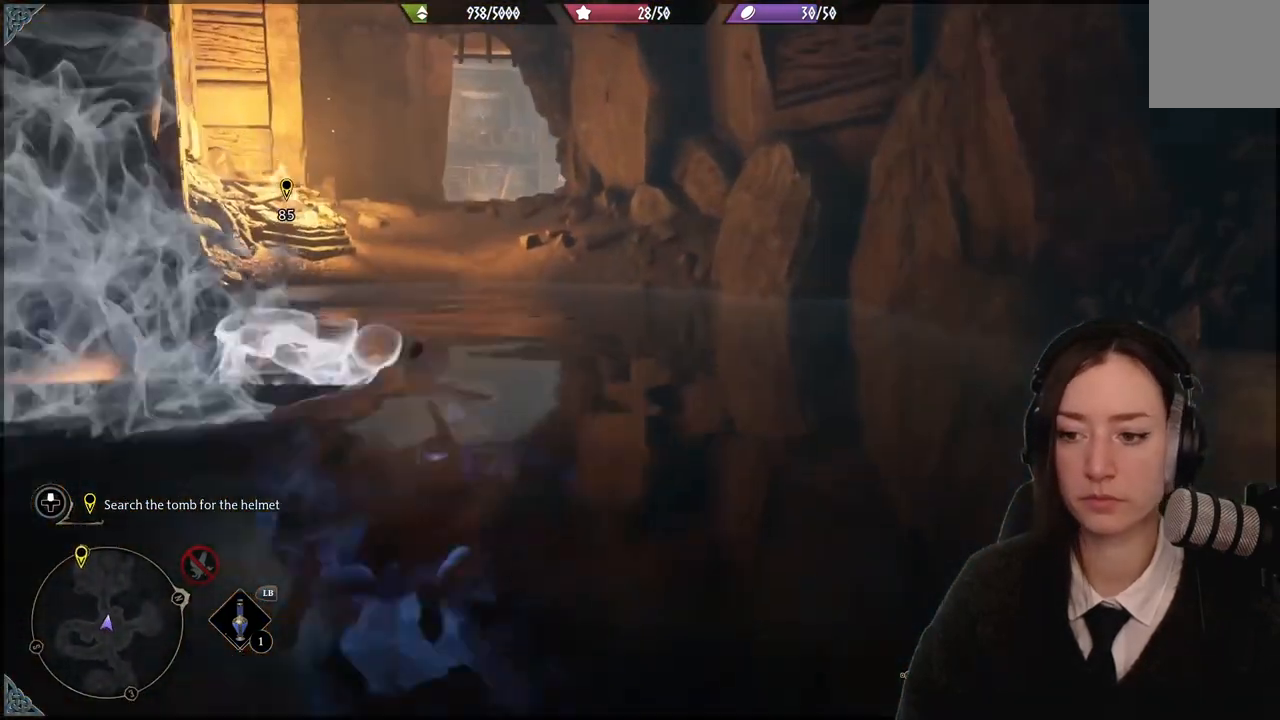
{"buttons": [], "left_stick": "up-left", "right_stick": "center", "events": [[500, "B", "up"]]}
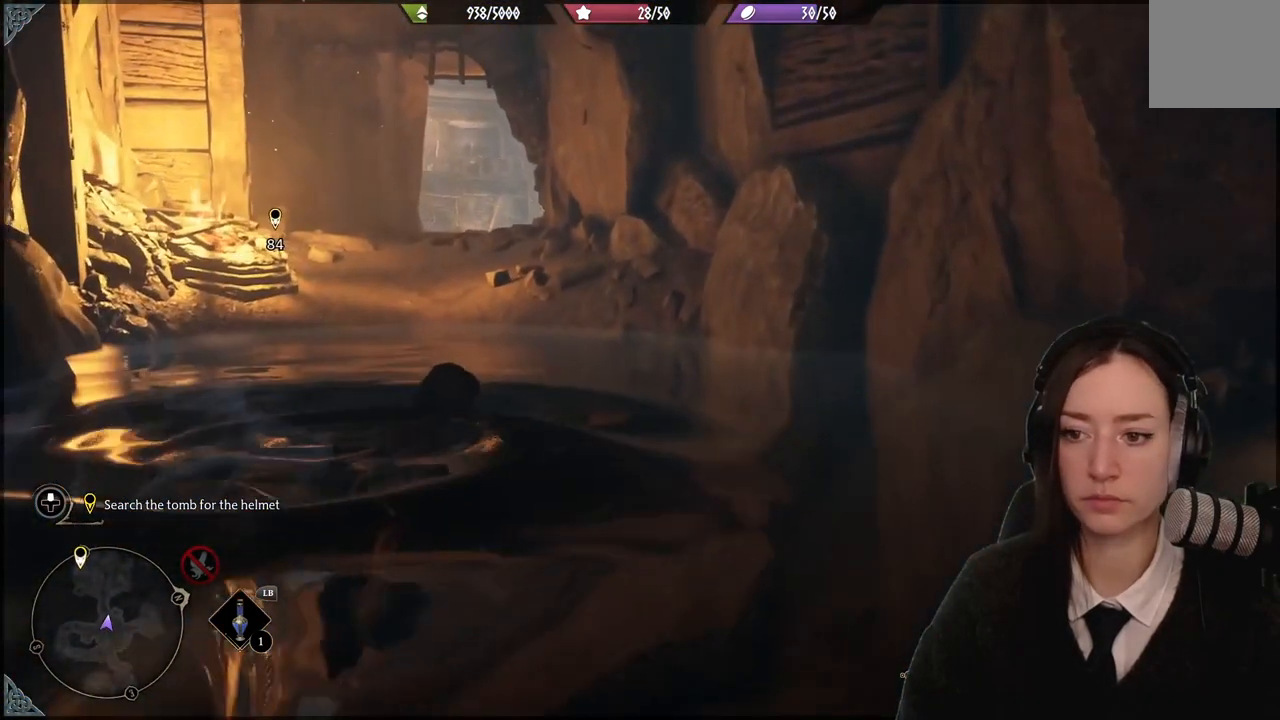
{"buttons": [], "left_stick": "up-left", "right_stick": "left", "events": [[301, "right_stick", "left"]]}
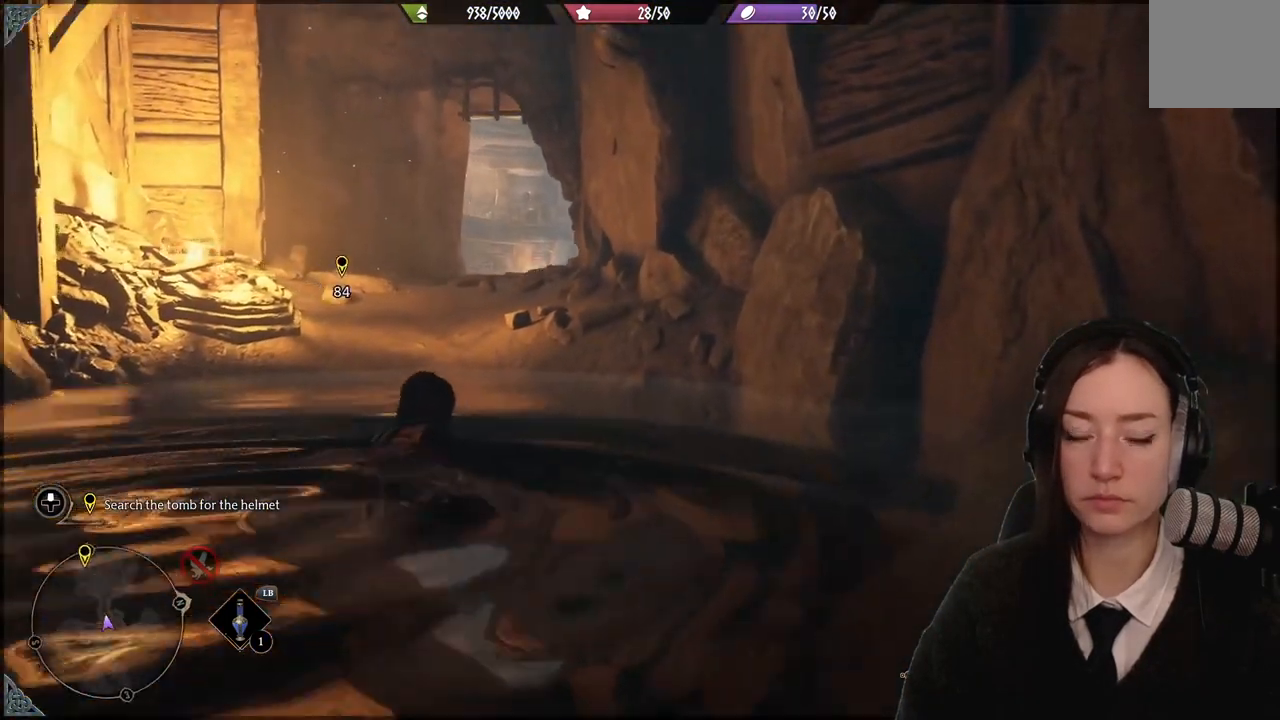
{"buttons": [], "left_stick": "up-left", "right_stick": "center", "events": [[67, "right_stick", "center"]]}
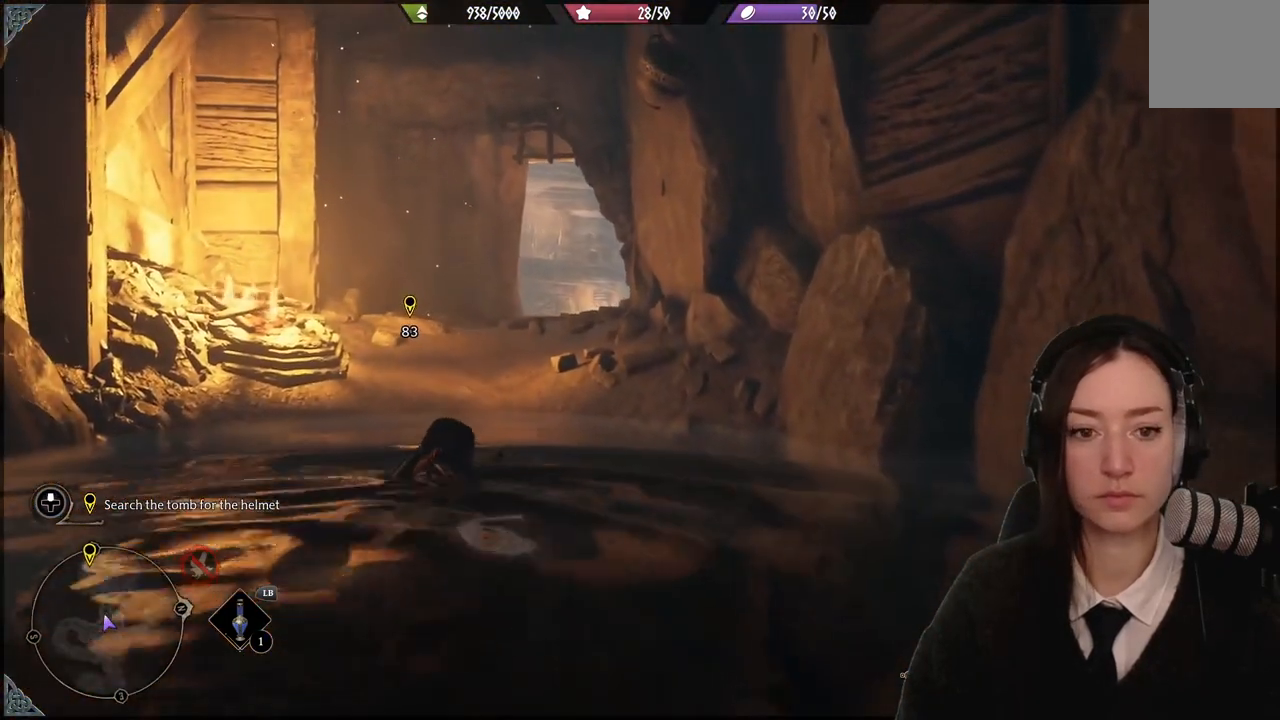
{"buttons": [], "left_stick": "up-left", "right_stick": "center", "events": []}
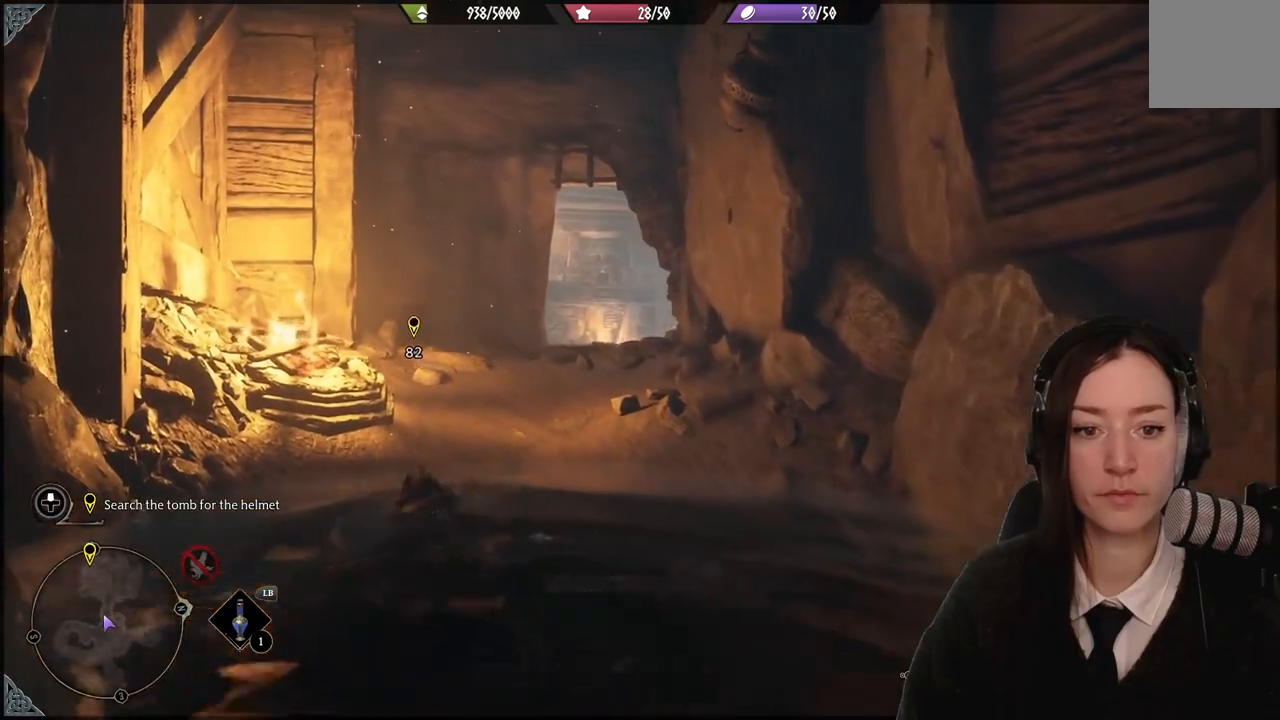
{"buttons": [], "left_stick": "up", "right_stick": "center", "events": [[267, "left_stick", "up"]]}
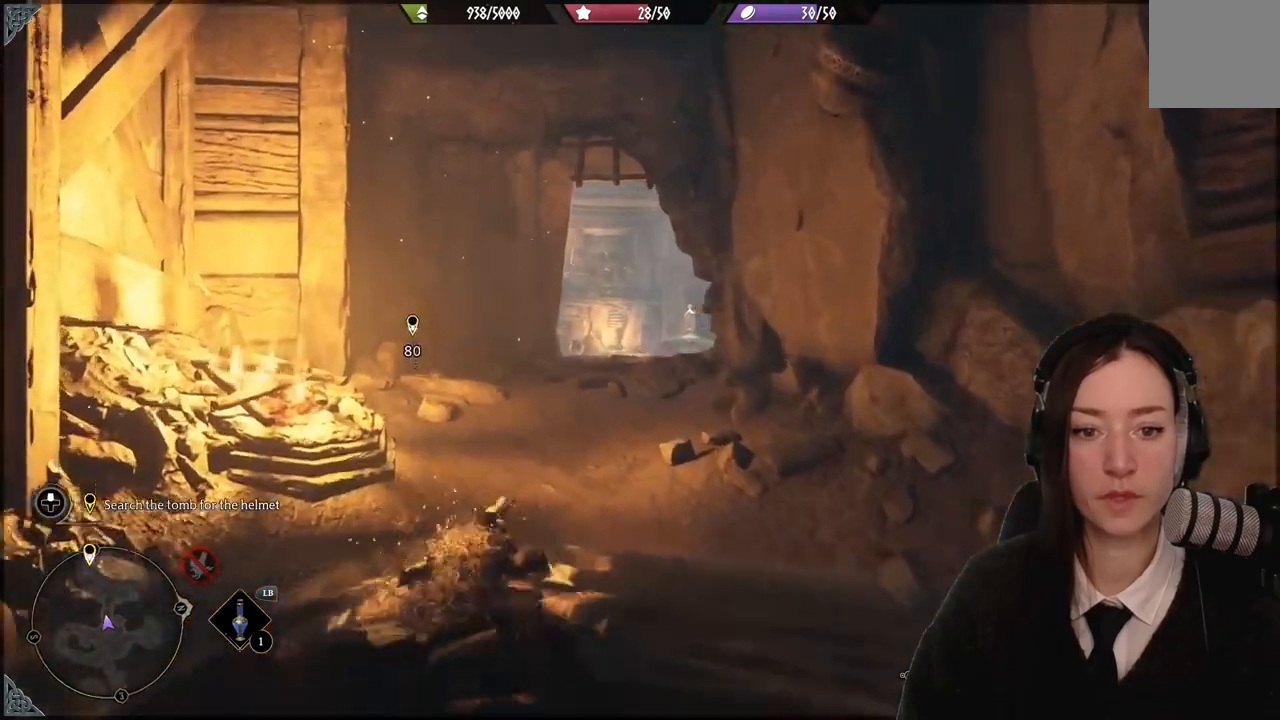
{"buttons": [], "left_stick": "up", "right_stick": "center", "events": []}
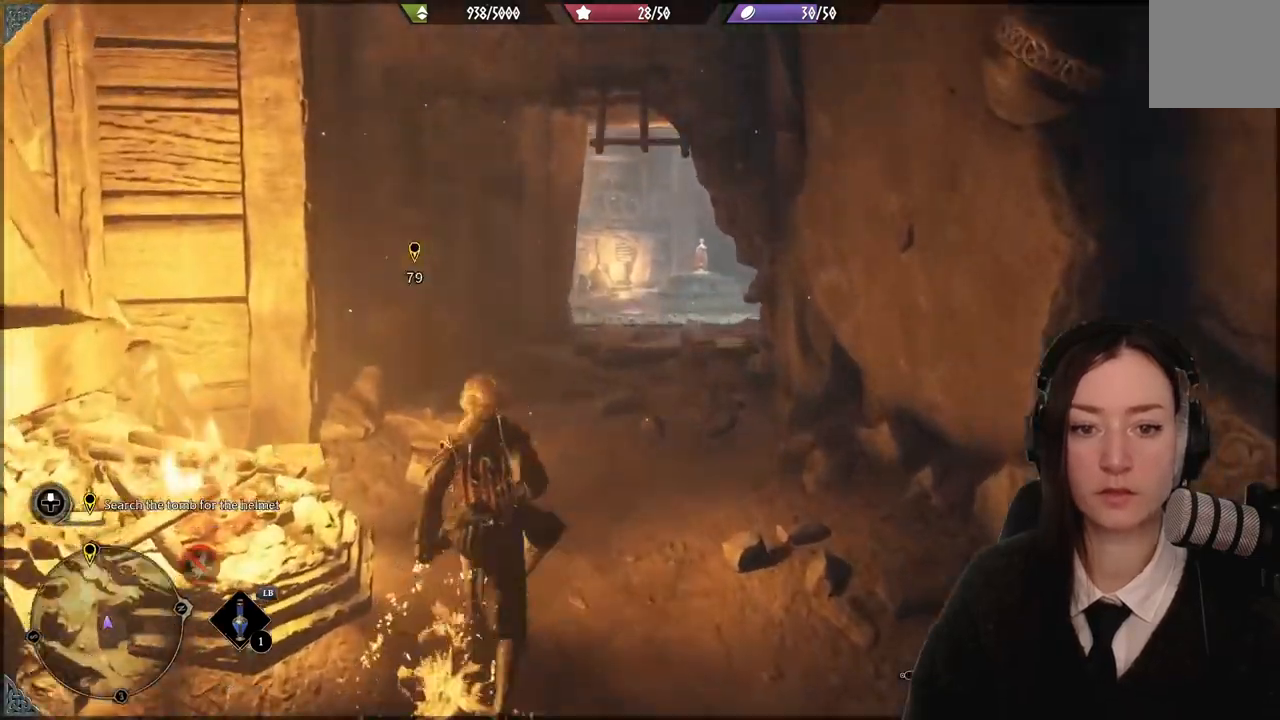
{"buttons": [], "left_stick": "up", "right_stick": "center", "events": []}
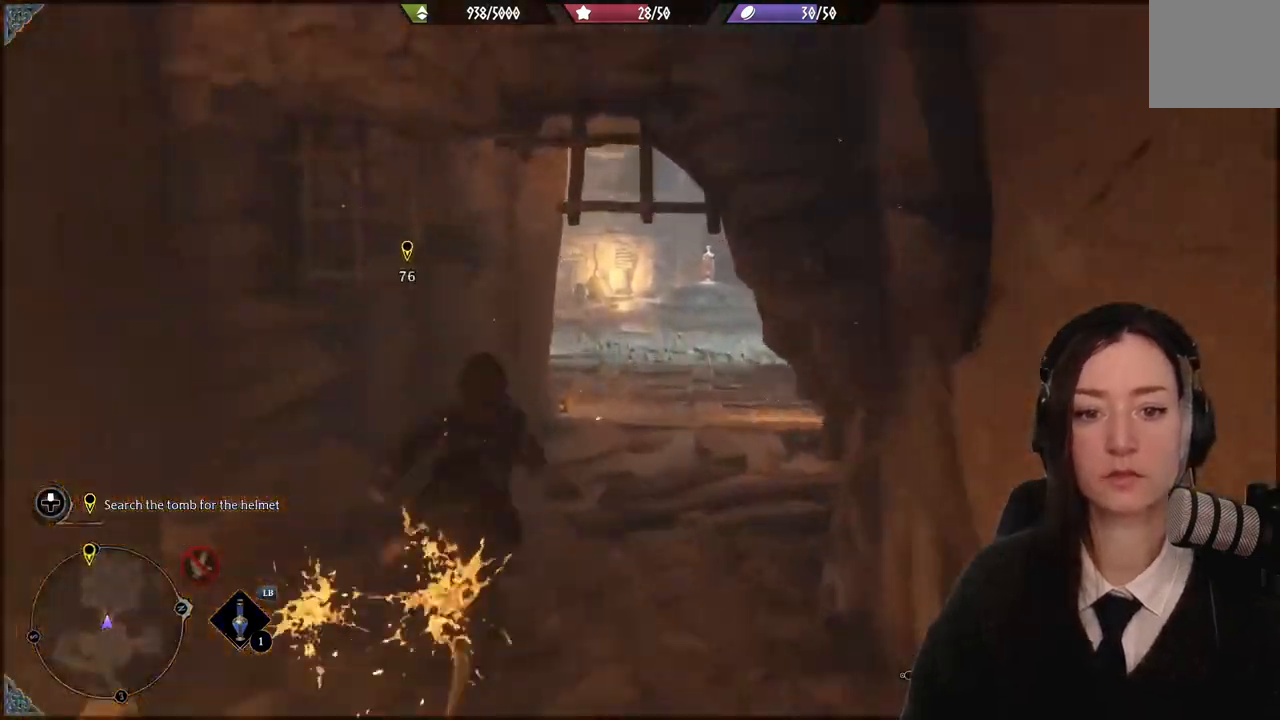
{"buttons": [], "left_stick": "up", "right_stick": "center", "events": [[301, "right_stick", "down-right"], [501, "right_stick", "center"]]}
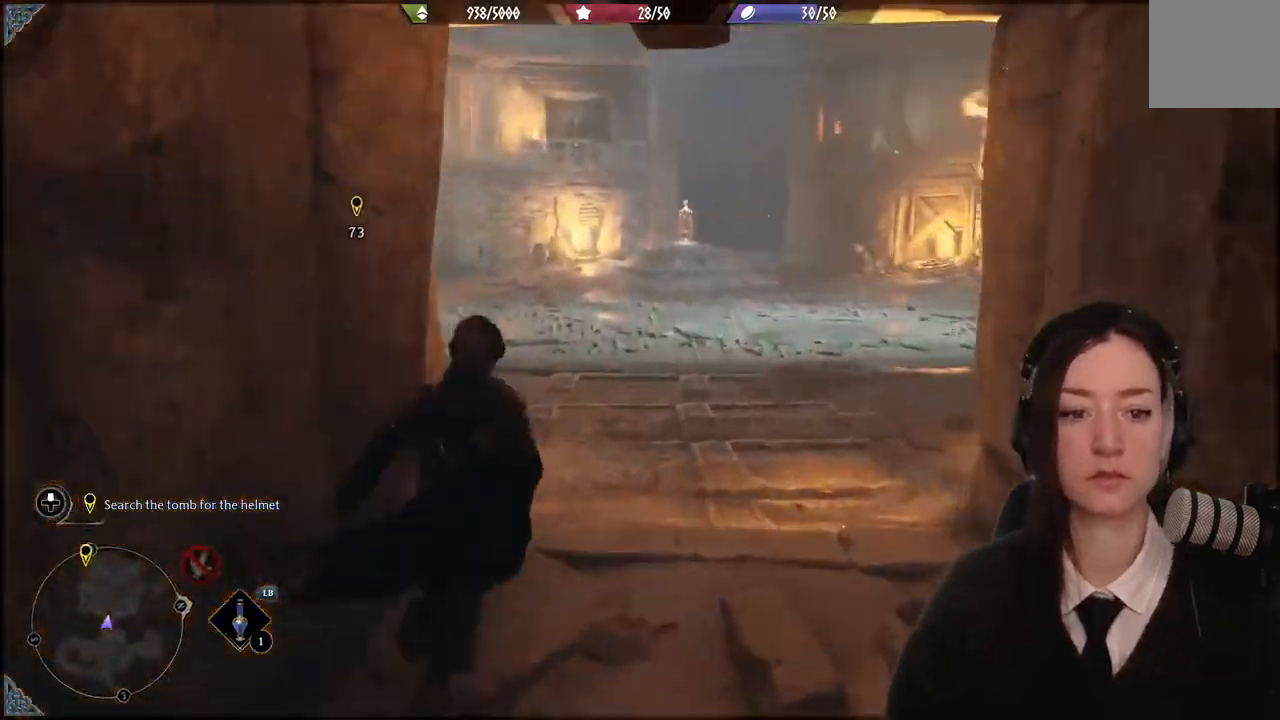
{"buttons": [], "left_stick": "up", "right_stick": "center", "events": []}